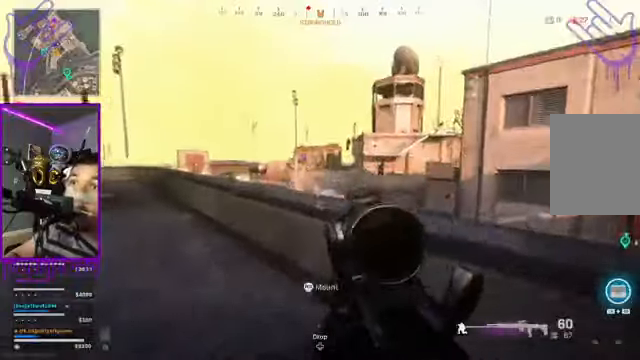
Gameplay with a controller (Xbox layout); each line is a JSON object with the inputs held at the frame after it. "events" lists button and stick changes between this image and that frame as [ms after this image, input, new state], when the widget could be followed in between. Not read: L3 R3.
{"buttons": ["L2"], "left_stick": "up", "right_stick": "center", "events": [[267, "R1", "down"], [334, "R1", "up"]]}
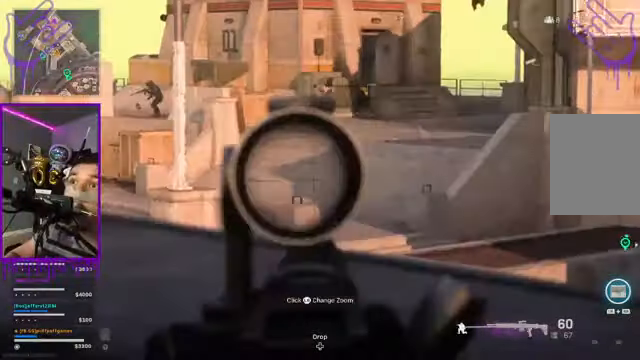
{"buttons": ["L2"], "left_stick": "center", "right_stick": "center", "events": [[368, "right_stick", "up"], [434, "right_stick", "center"], [501, "left_stick", "center"]]}
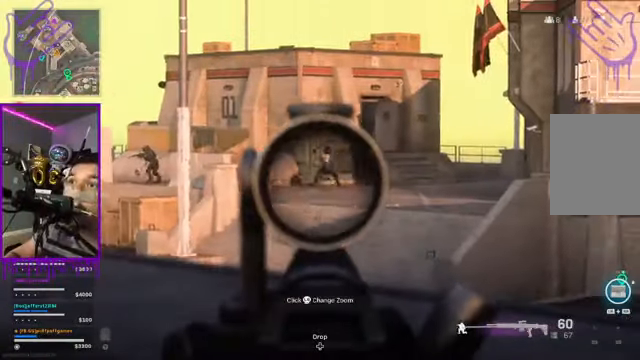
{"buttons": ["L2"], "left_stick": "center", "right_stick": "center", "events": []}
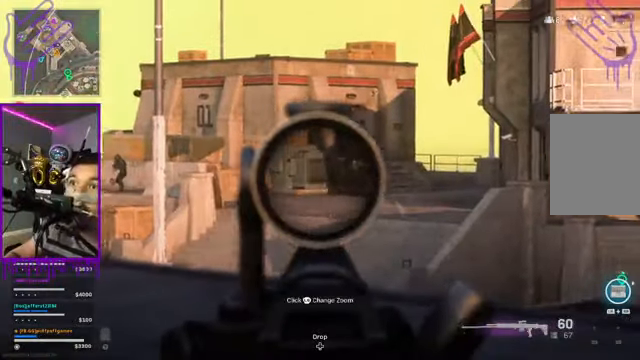
{"buttons": ["L2", "R2"], "left_stick": "center", "right_stick": "down-right", "events": [[34, "R2", "down"], [67, "R2", "up"], [134, "R2", "down"], [434, "right_stick", "down-right"]]}
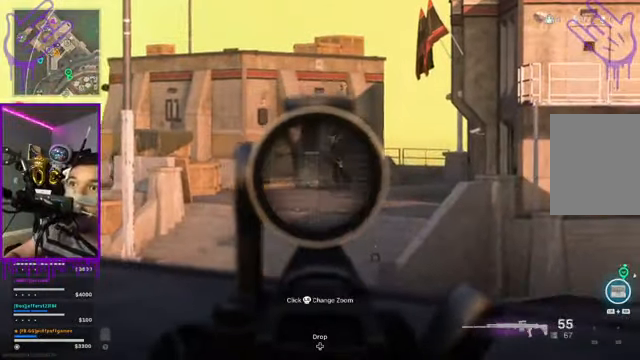
{"buttons": ["L2", "R2"], "left_stick": "center", "right_stick": "center"}
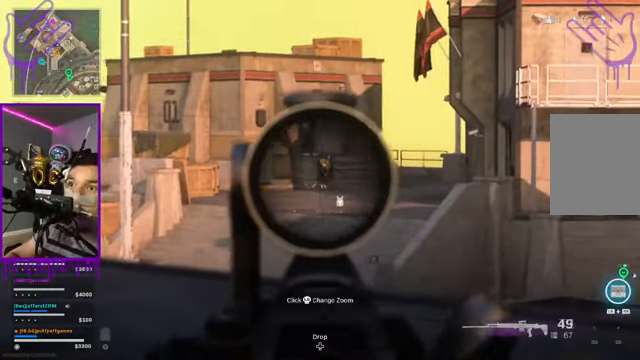
{"buttons": ["L2", "R2"], "left_stick": "center", "right_stick": "center", "events": []}
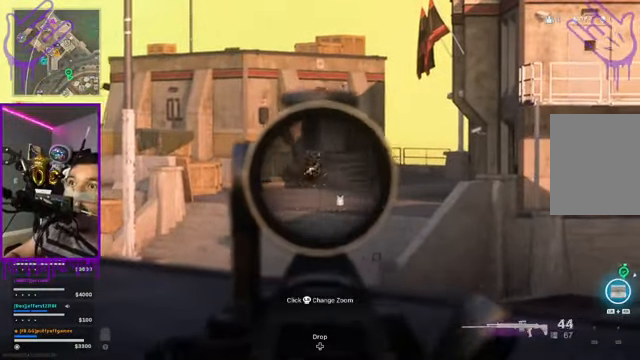
{"buttons": ["L2", "R2"], "left_stick": "center", "right_stick": "center", "events": [[66, "right_stick", "down"], [333, "right_stick", "center"]]}
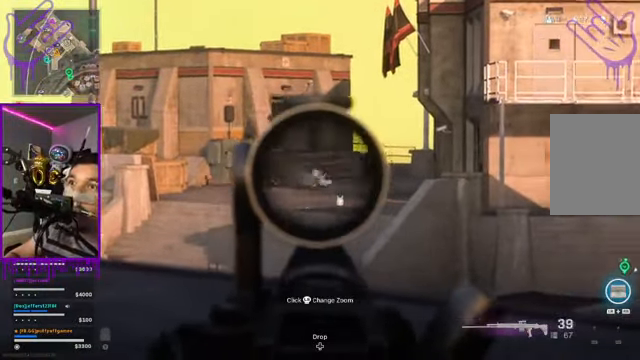
{"buttons": ["L2", "R2"], "left_stick": "center", "right_stick": "center", "events": [[67, "right_stick", "up-right"], [234, "right_stick", "center"]]}
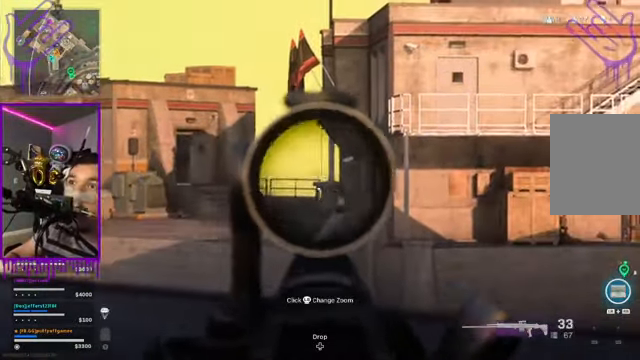
{"buttons": ["L2"], "left_stick": "center", "right_stick": "left", "events": [[66, "R2", "up"], [100, "R2", "down"], [166, "R2", "up"], [300, "right_stick", "left"]]}
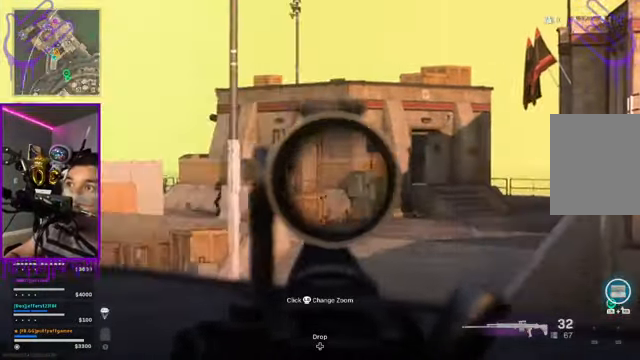
{"buttons": ["L2"], "left_stick": "center", "right_stick": "left", "events": [[67, "right_stick", "center"], [301, "right_stick", "left"]]}
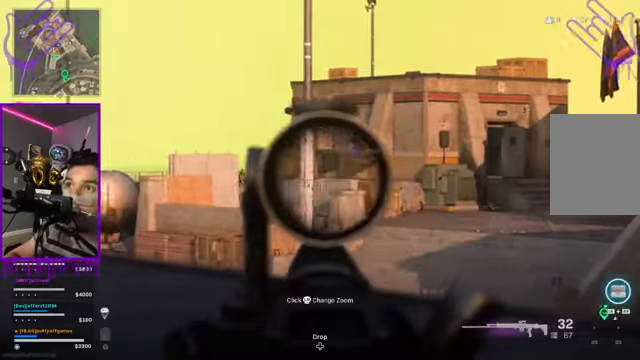
{"buttons": ["L2"], "left_stick": "center", "right_stick": "left", "events": [[67, "right_stick", "center"], [334, "right_stick", "left"]]}
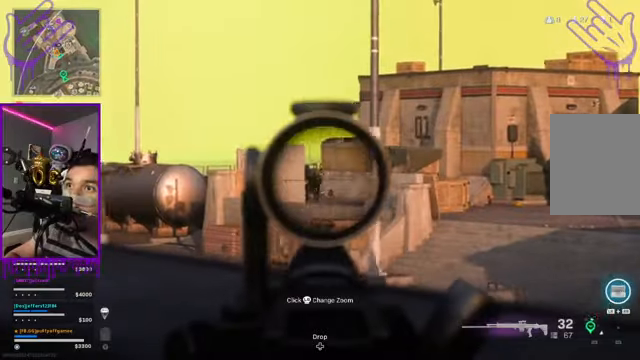
{"buttons": ["L2", "R2"], "left_stick": "center", "right_stick": "right", "events": [[134, "B", "down"], [134, "R2", "down"], [234, "B", "up"], [234, "R2", "up"], [234, "right_stick", "center"], [401, "R2", "down"], [401, "right_stick", "down"], [468, "right_stick", "right"]]}
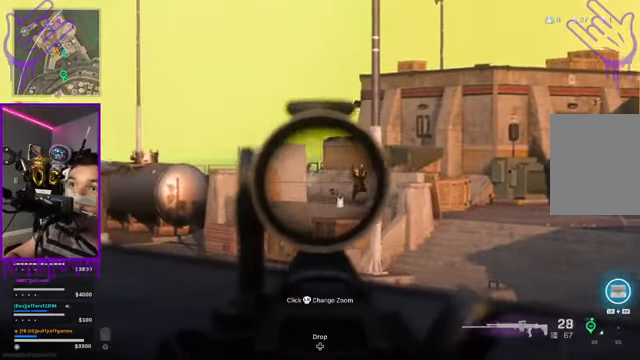
{"buttons": ["B", "L2"], "left_stick": "center", "right_stick": "center", "events": [[33, "right_stick", "down"], [100, "right_stick", "down-left"], [400, "R2", "up"], [400, "right_stick", "center"], [434, "B", "down"]]}
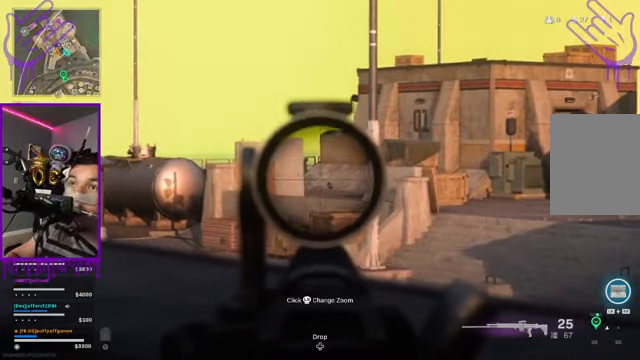
{"buttons": ["L2"], "left_stick": "center", "right_stick": "center", "events": [[334, "B", "up"]]}
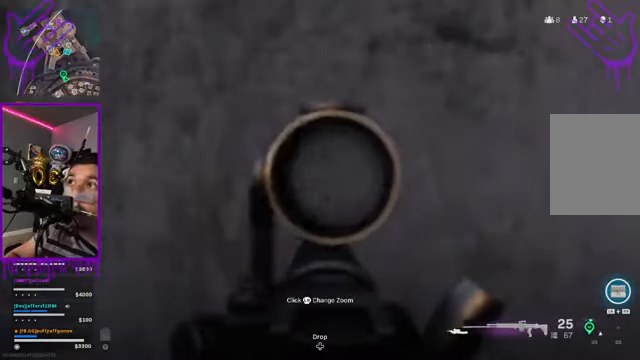
{"buttons": ["L2"], "left_stick": "center", "right_stick": "center", "events": [[67, "X", "down"], [267, "X", "up"]]}
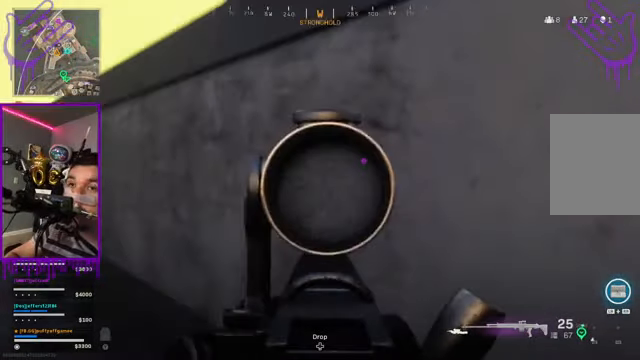
{"buttons": ["L2"], "left_stick": "center", "right_stick": "center", "events": []}
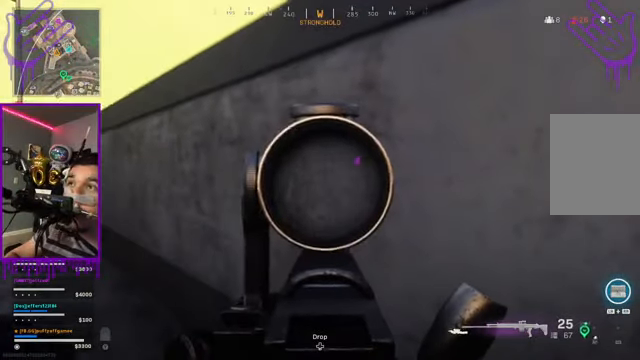
{"buttons": ["L2"], "left_stick": "center", "right_stick": "down-right", "events": [[267, "right_stick", "down-right"]]}
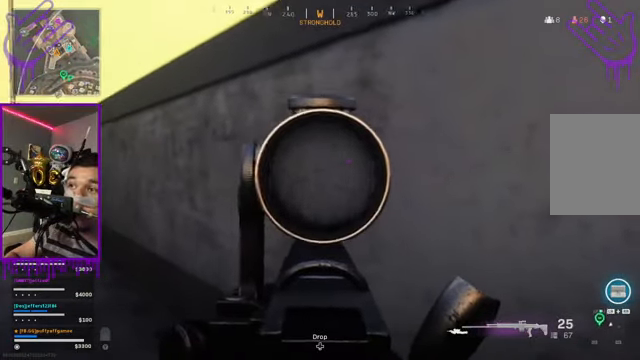
{"buttons": ["L2"], "left_stick": "center", "right_stick": "center", "events": [[234, "right_stick", "center"]]}
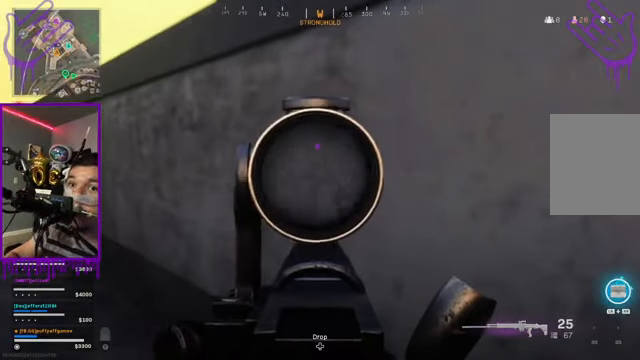
{"buttons": ["L2"], "left_stick": "center", "right_stick": "center", "events": []}
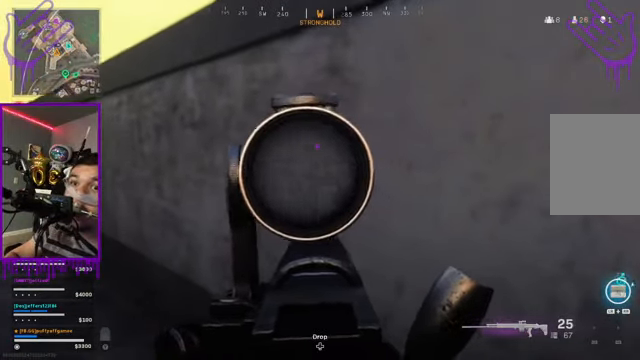
{"buttons": ["B", "L2"], "left_stick": "center", "right_stick": "center", "events": [[401, "B", "down"]]}
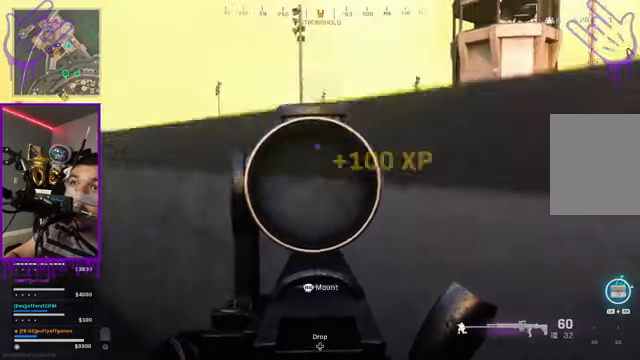
{"buttons": ["L2"], "left_stick": "center", "right_stick": "center", "events": [[133, "B", "up"]]}
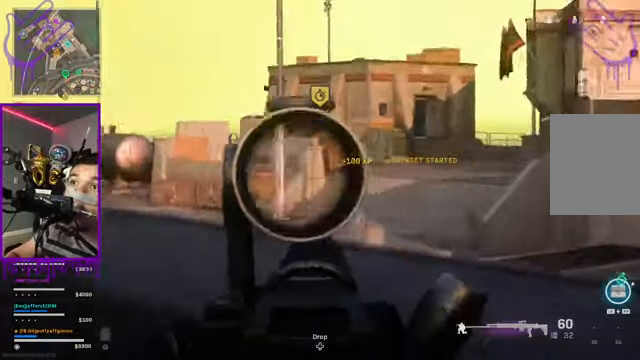
{"buttons": ["L2"], "left_stick": "center", "right_stick": "center", "events": []}
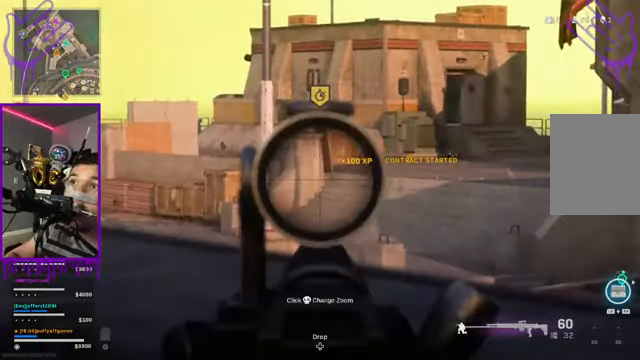
{"buttons": ["L2"], "left_stick": "center", "right_stick": "left", "events": [[234, "right_stick", "left"]]}